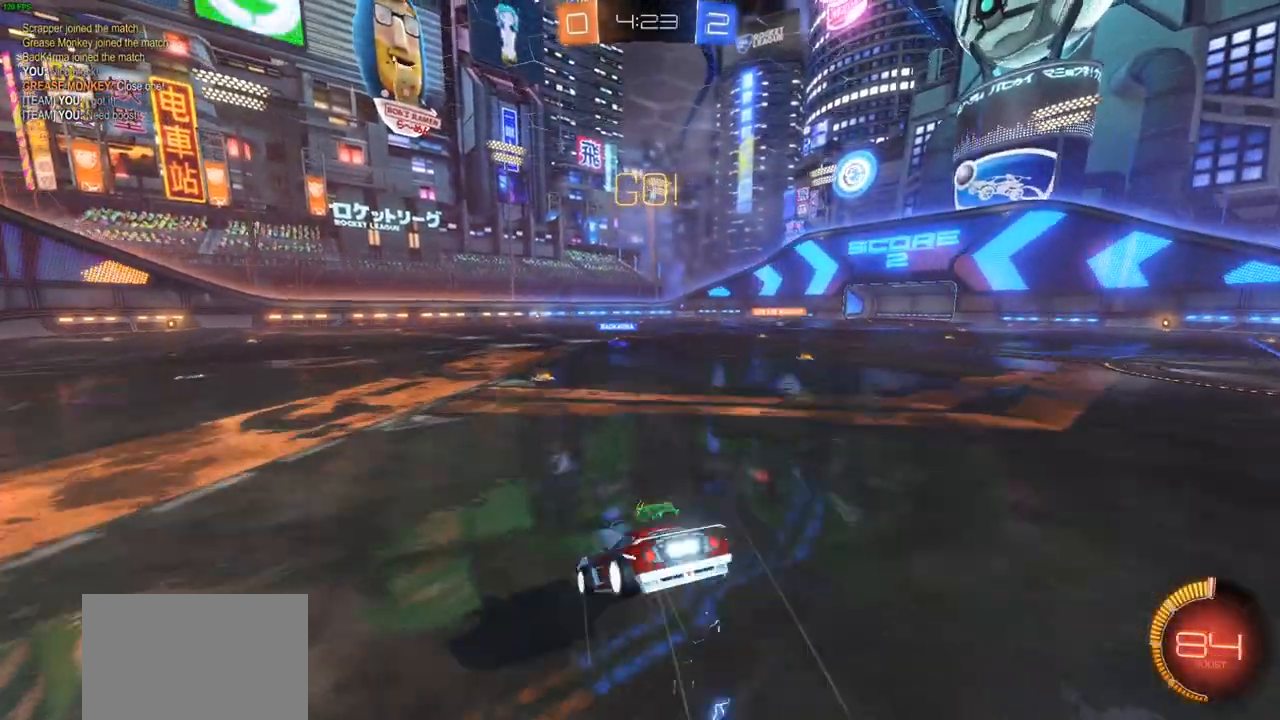
Gameplay with a controller (PlayStation layout); each line is a JSON object with the inputs held at the frame after it (dt_ms = milliseconds from this image to that frame). "events" lists button and stick changes between this image and that frame as [ms after this image, input, new state], when the widget could be followed in between.
{"dt_ms": 500, "buttons": ["R2"], "left_stick": "center", "right_stick": "center", "events": [[33, "CROSS", "down"], [133, "CROSS", "up"], [400, "left_stick", "center"]]}
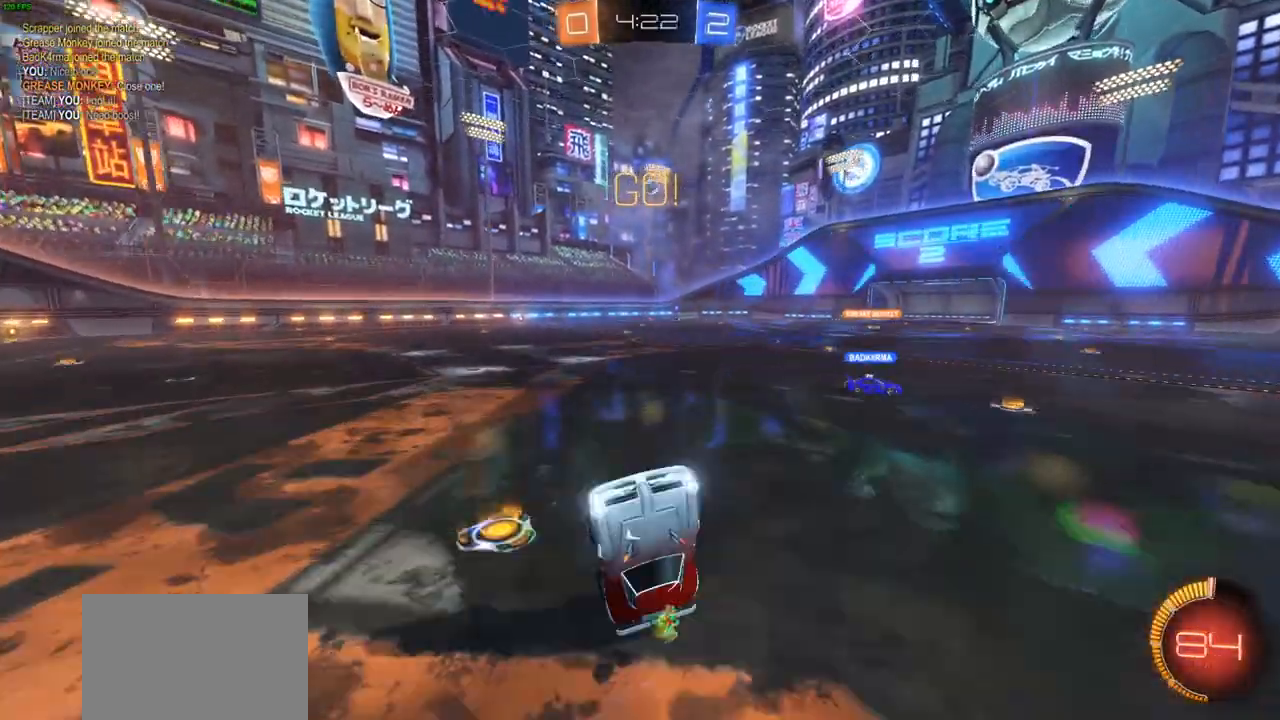
{"dt_ms": 500, "buttons": ["R2"], "left_stick": "center", "right_stick": "center", "events": []}
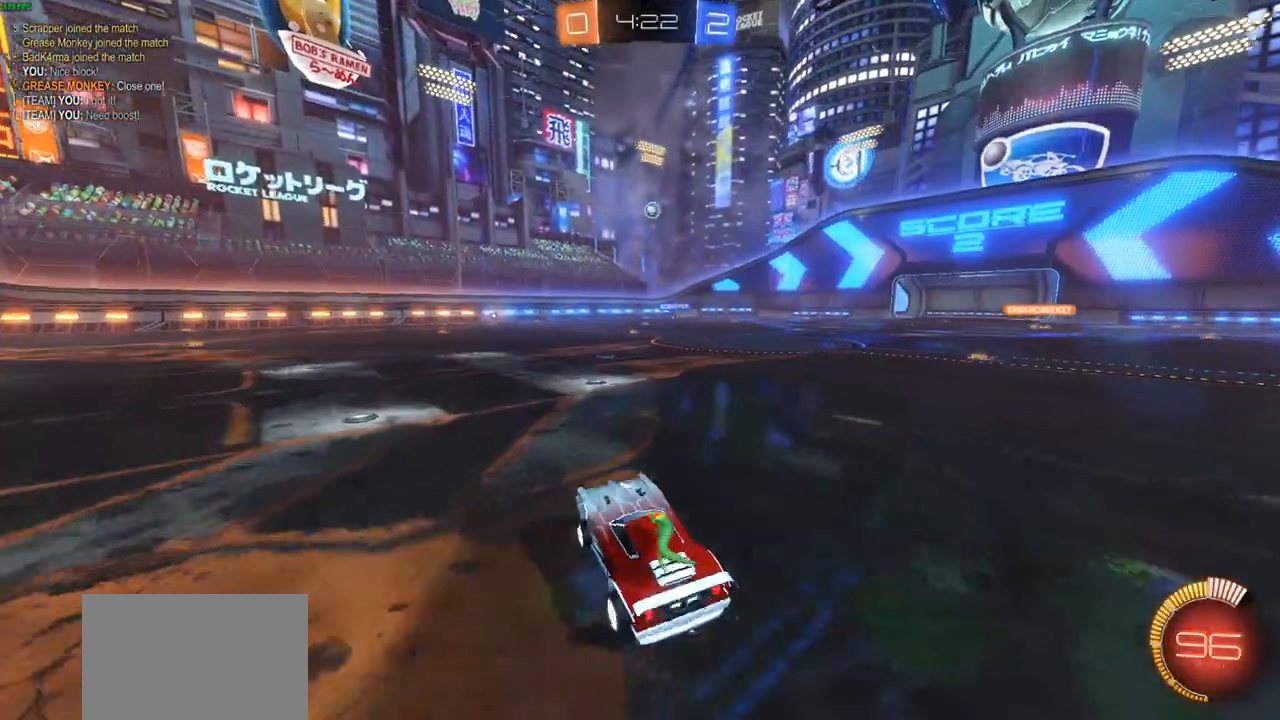
{"dt_ms": 500, "buttons": ["R2"], "left_stick": "left", "right_stick": "center"}
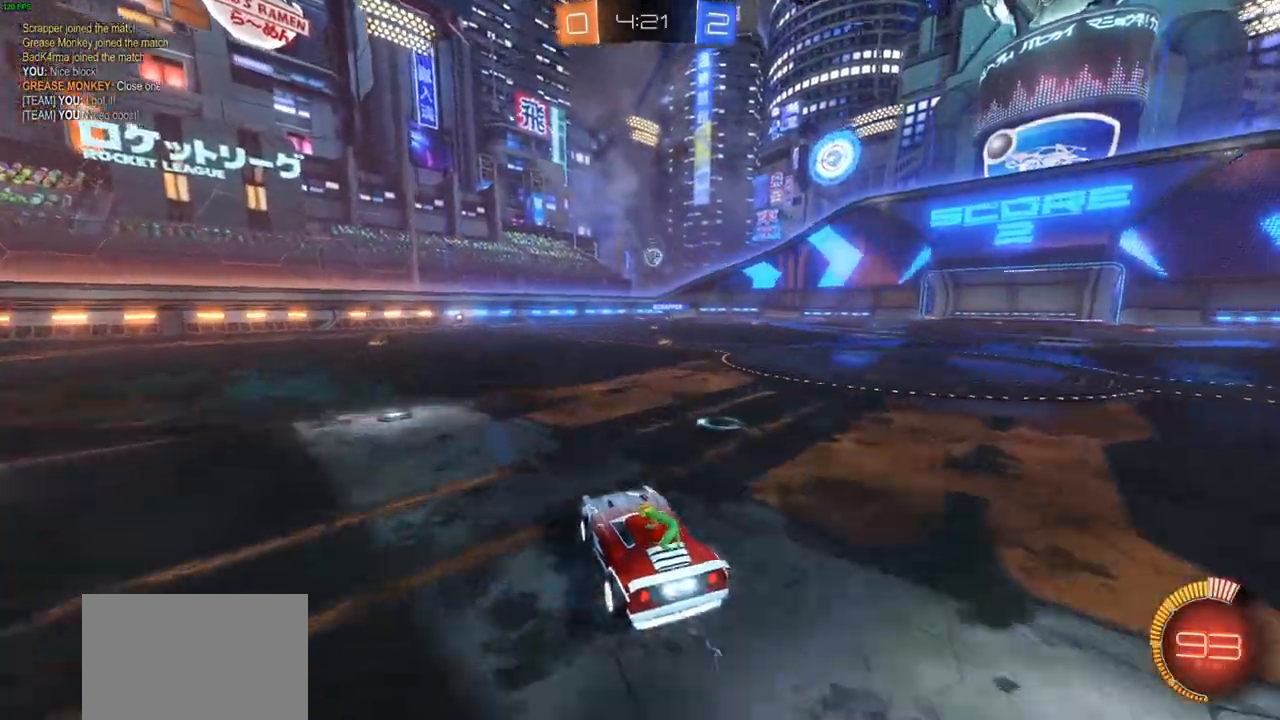
{"dt_ms": 500, "buttons": ["R2"], "left_stick": "right", "right_stick": "center", "events": [[200, "left_stick", "center"], [333, "left_stick", "right"]]}
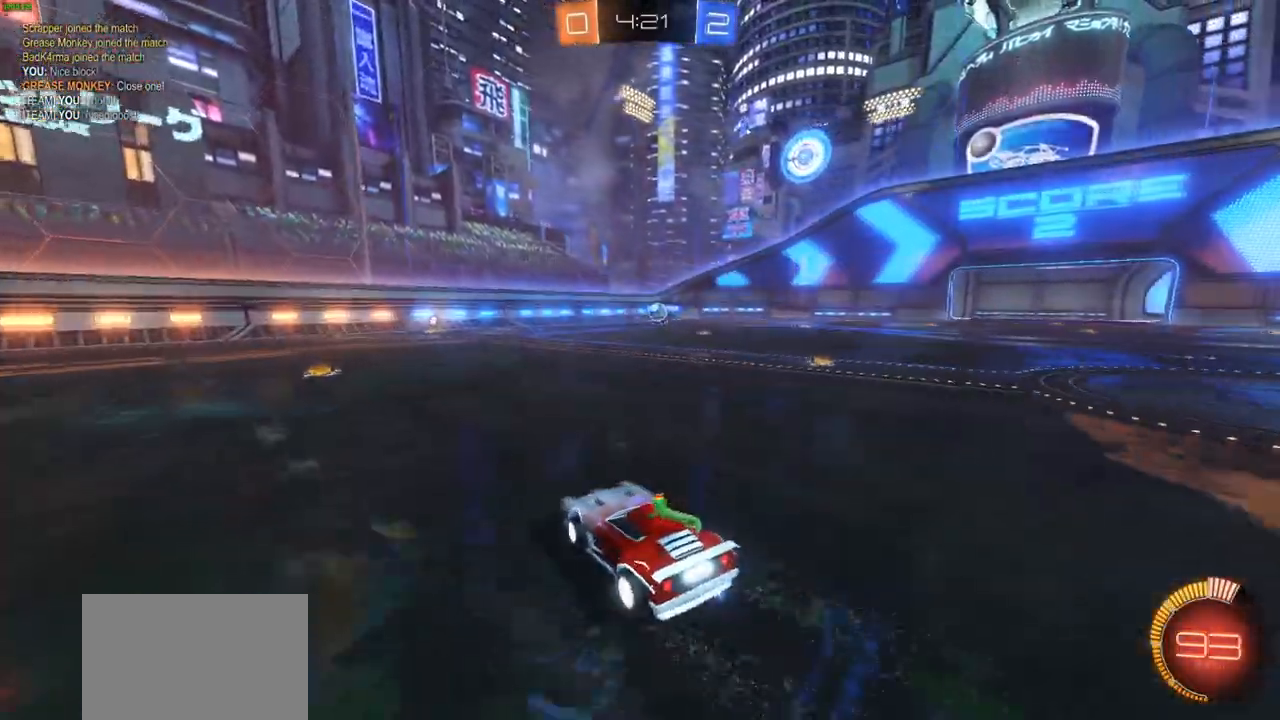
{"dt_ms": 500, "buttons": ["CIRCLE", "R2"], "left_stick": "left", "right_stick": "center", "events": [[183, "R2", "up"], [217, "left_stick", "center"], [283, "R2", "down"], [333, "CIRCLE", "down"], [383, "left_stick", "left"]]}
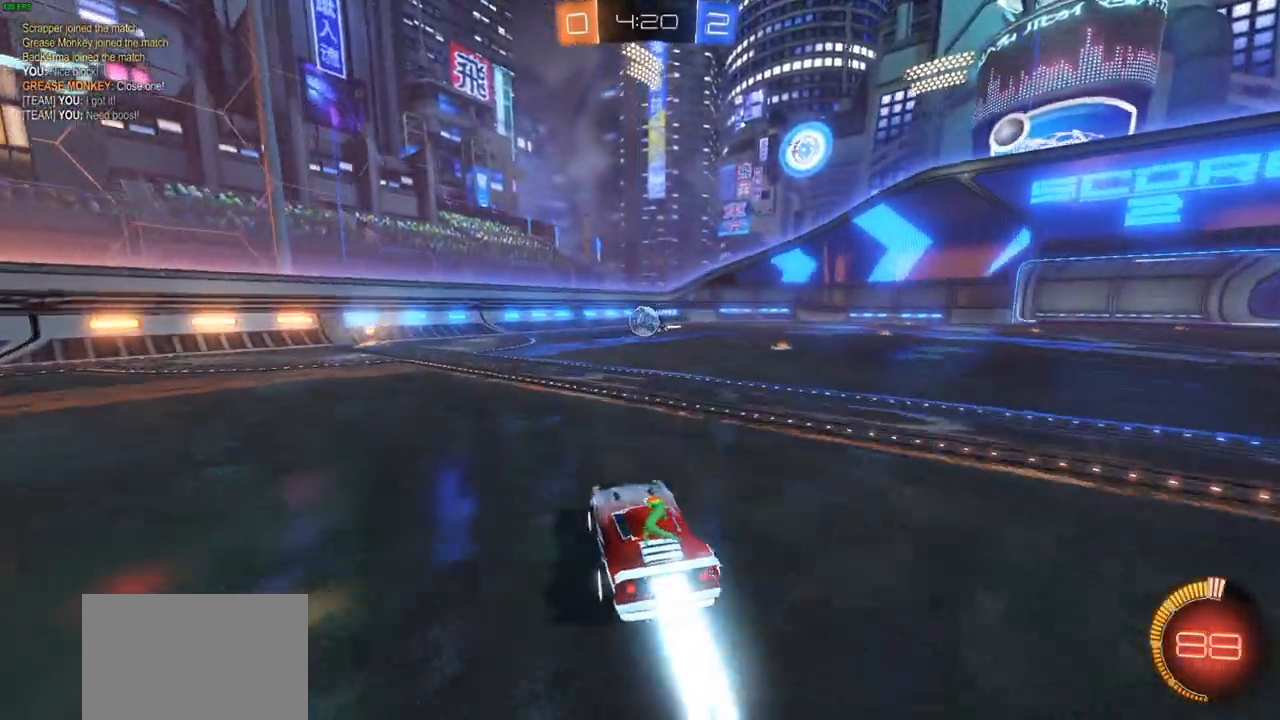
{"dt_ms": 500, "buttons": ["CIRCLE", "R2"], "left_stick": "right", "right_stick": "center", "events": [[17, "left_stick", "center"], [133, "left_stick", "left"], [217, "left_stick", "center"], [333, "left_stick", "right"]]}
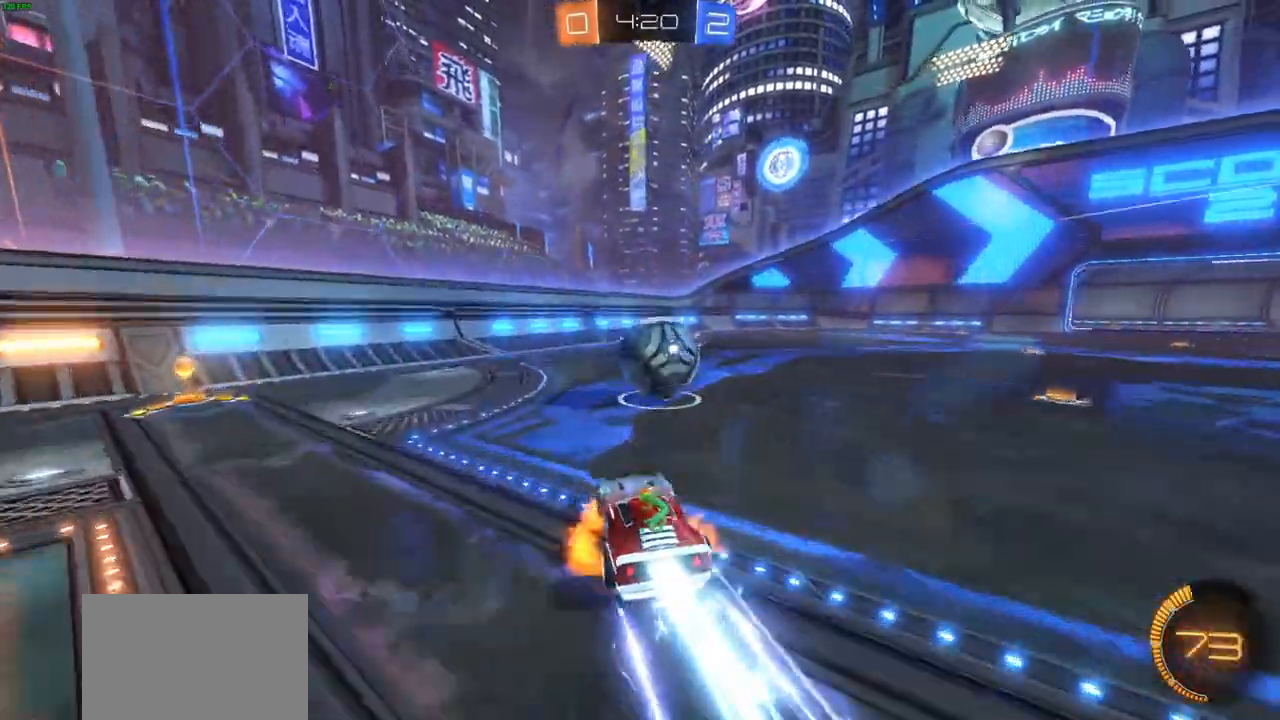
{"dt_ms": 500, "buttons": ["CIRCLE", "R2"], "left_stick": "center", "right_stick": "center", "events": [[17, "CROSS", "down"], [50, "left_stick", "up"], [67, "CIRCLE", "up"], [200, "left_stick", "up-right"], [217, "CIRCLE", "down"], [383, "left_stick", "center"], [450, "CROSS", "up"]]}
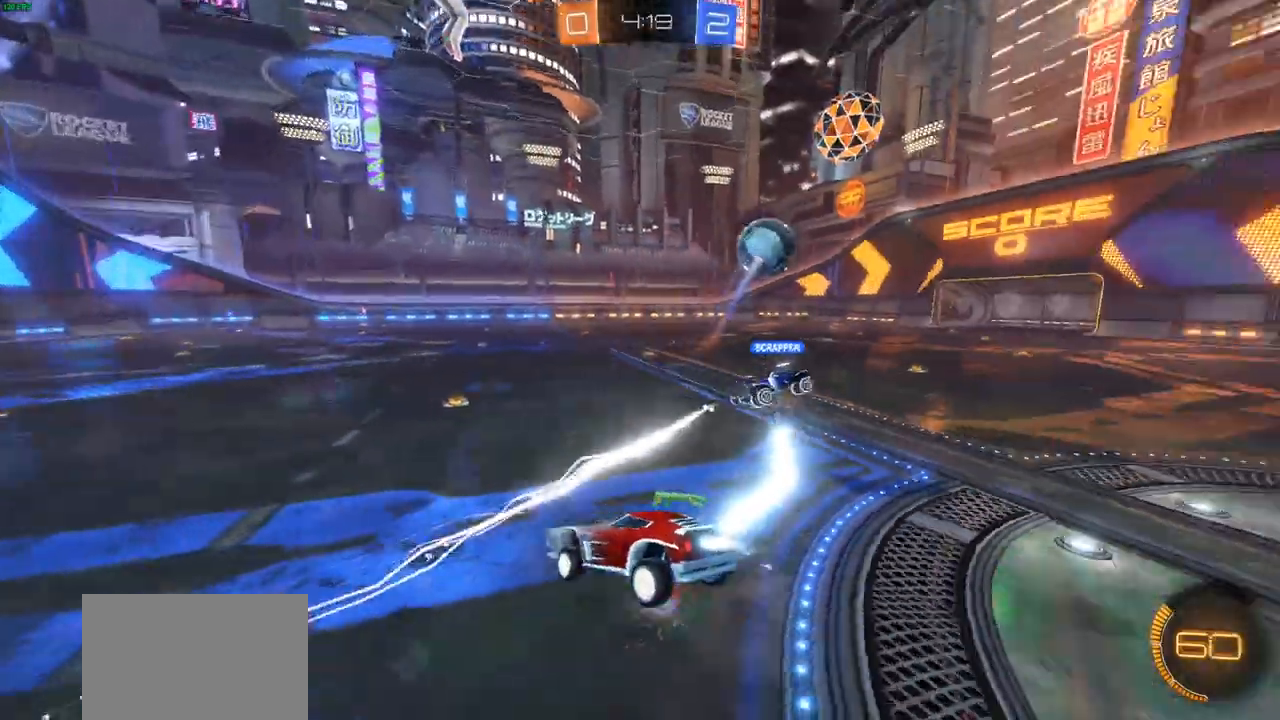
{"dt_ms": 500, "buttons": ["CROSS", "R2"], "left_stick": "right", "right_stick": "center", "events": [[17, "CIRCLE", "up"], [17, "R1", "down"], [67, "R1", "up"], [150, "R1", "down"], [217, "R1", "up"], [300, "left_stick", "right"], [317, "R1", "down"], [400, "R1", "up"], [500, "CROSS", "down"]]}
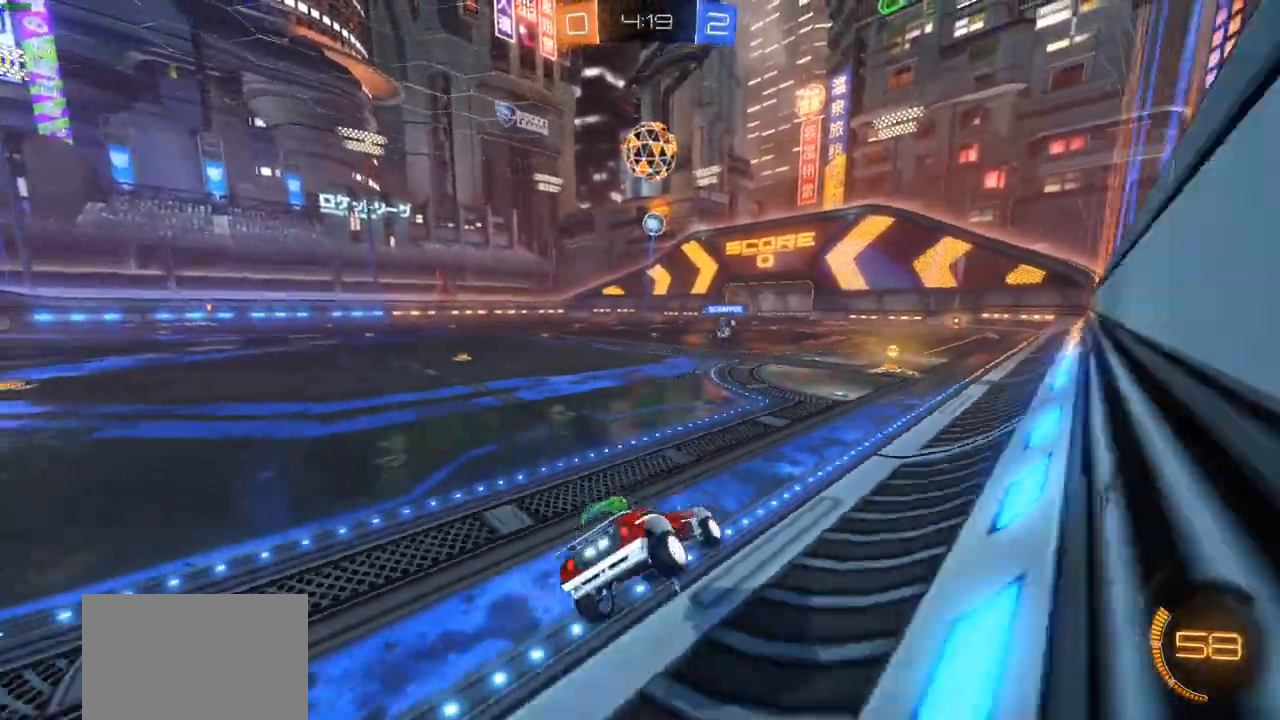
{"dt_ms": 500, "buttons": ["CIRCLE", "R2"], "left_stick": "center", "right_stick": "center", "events": [[67, "CROSS", "up"], [317, "left_stick", "center"], [350, "CIRCLE", "down"]]}
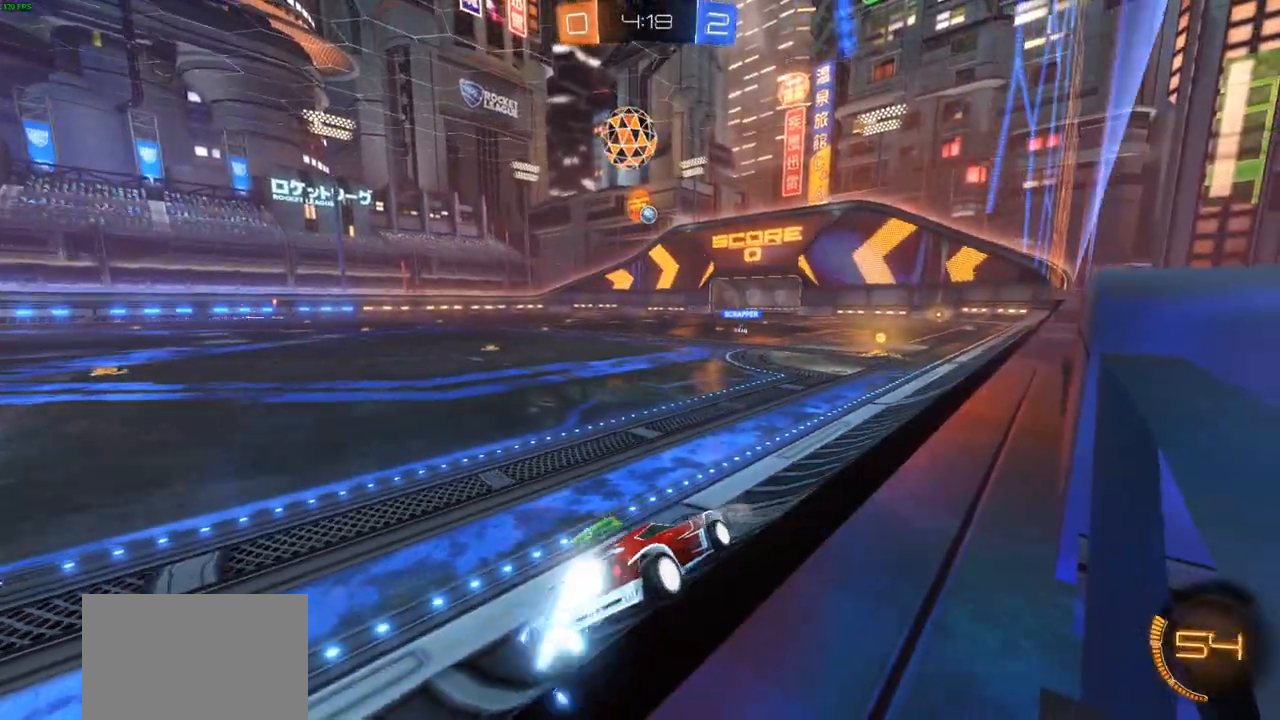
{"dt_ms": 500, "buttons": ["CIRCLE", "R2"], "left_stick": "center", "right_stick": "center", "events": []}
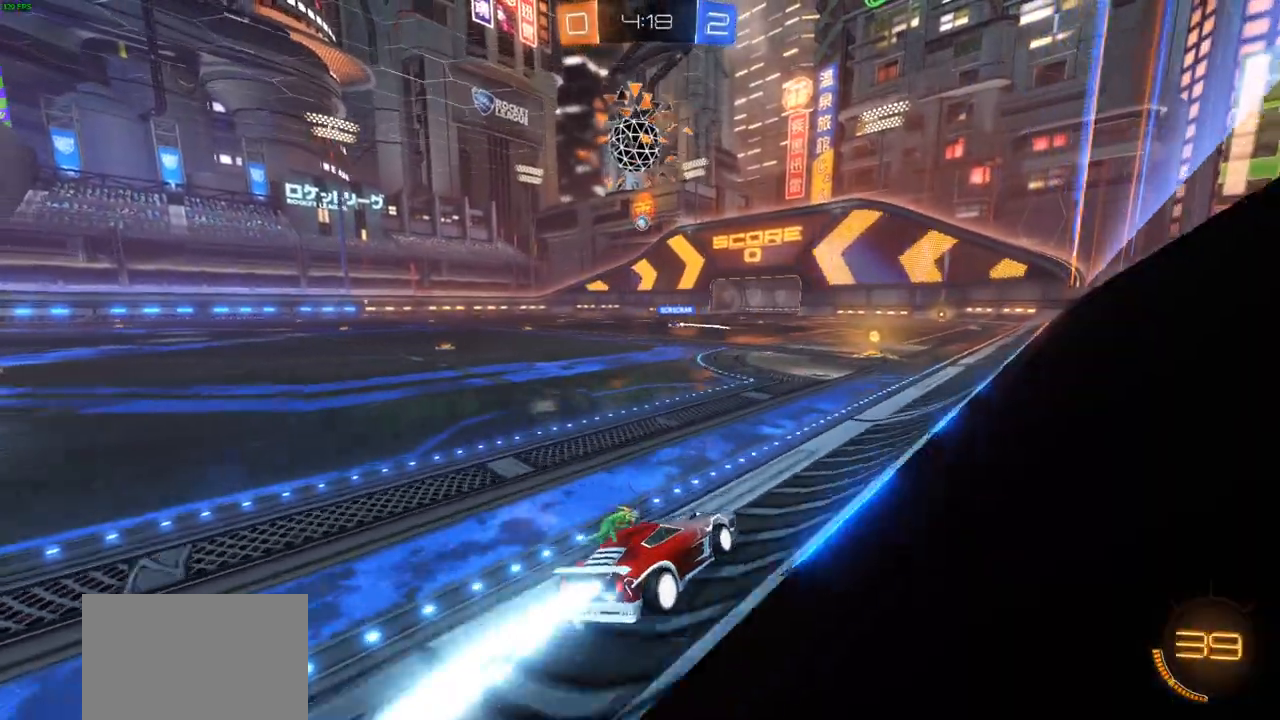
{"dt_ms": 500, "buttons": ["CROSS", "R2"], "left_stick": "up", "right_stick": "center", "events": [[150, "left_stick", "left"], [283, "left_stick", "up"], [367, "CROSS", "down"], [450, "CIRCLE", "up"]]}
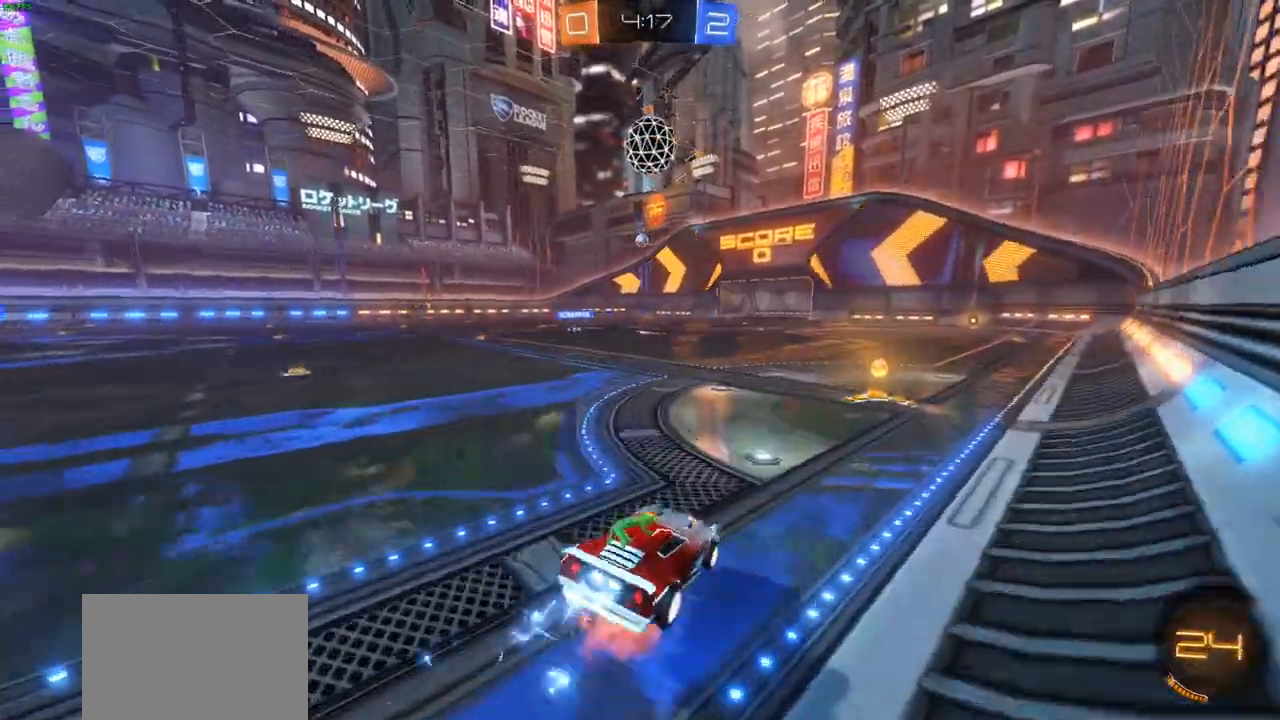
{"dt_ms": 500, "buttons": ["CROSS", "R2"], "left_stick": "up", "right_stick": "center", "events": []}
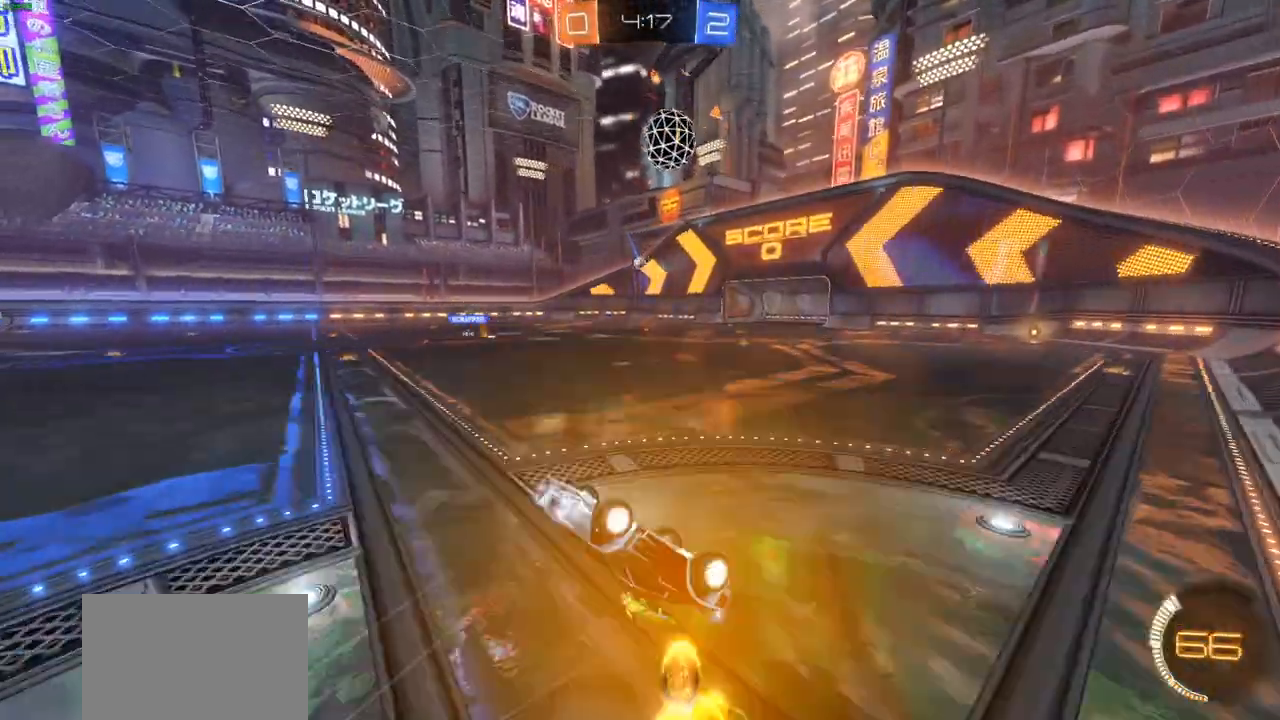
{"dt_ms": 500, "buttons": ["CROSS", "R2"], "left_stick": "center", "right_stick": "center", "events": [[50, "left_stick", "center"]]}
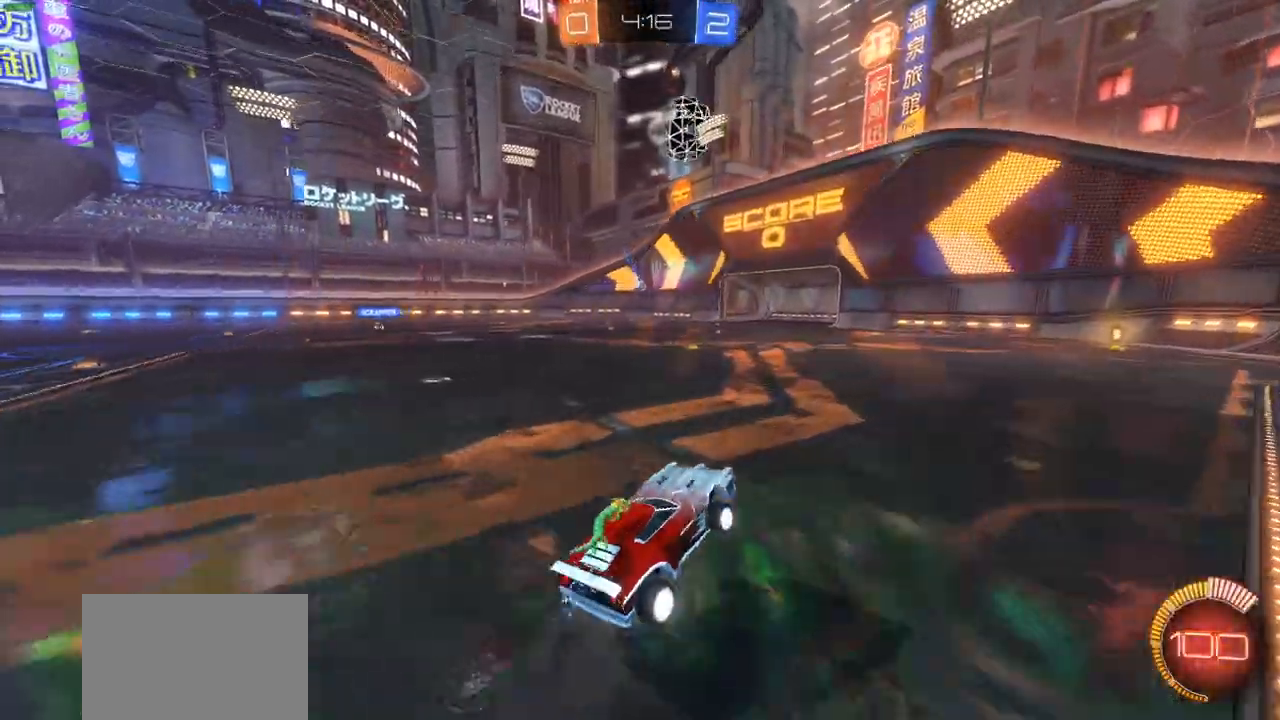
{"dt_ms": 500, "buttons": ["CROSS", "R2"], "left_stick": "up", "right_stick": "center", "events": [[67, "left_stick", "left"], [117, "CIRCLE", "down"], [317, "CIRCLE", "up"], [317, "left_stick", "up"]]}
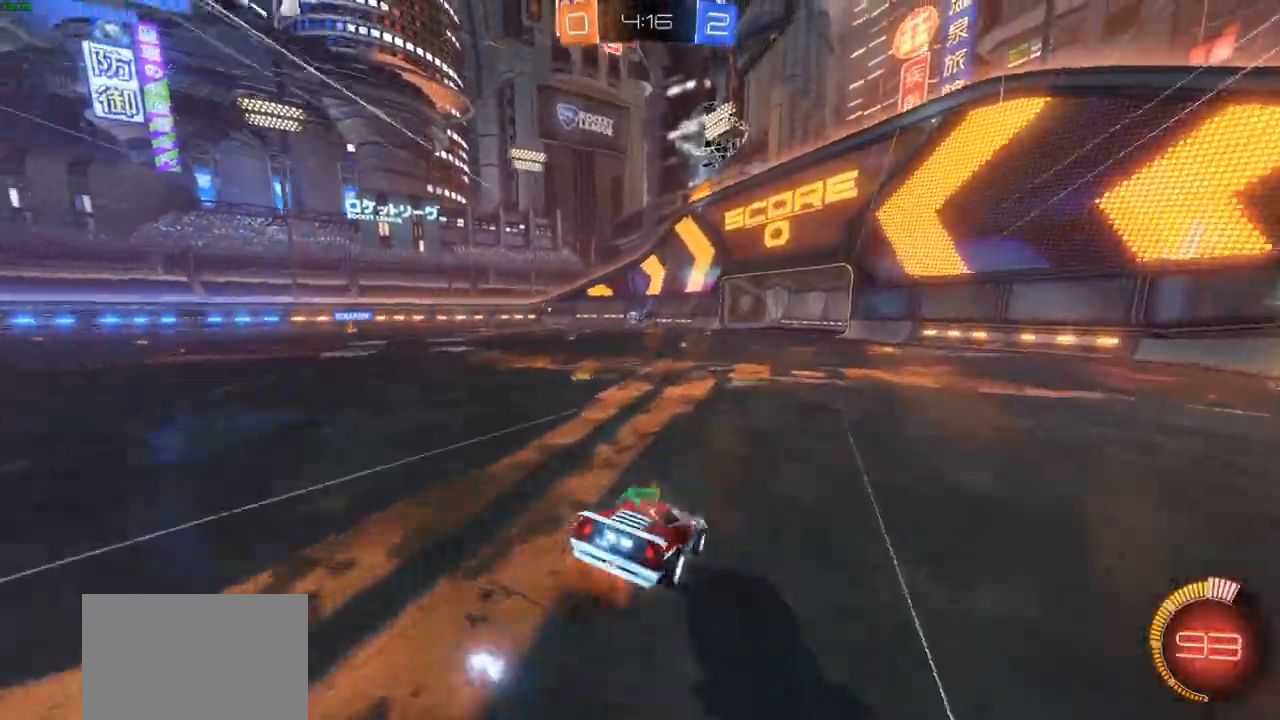
{"dt_ms": 500, "buttons": ["CROSS", "R2"], "left_stick": "center", "right_stick": "center", "events": [[317, "left_stick", "center"]]}
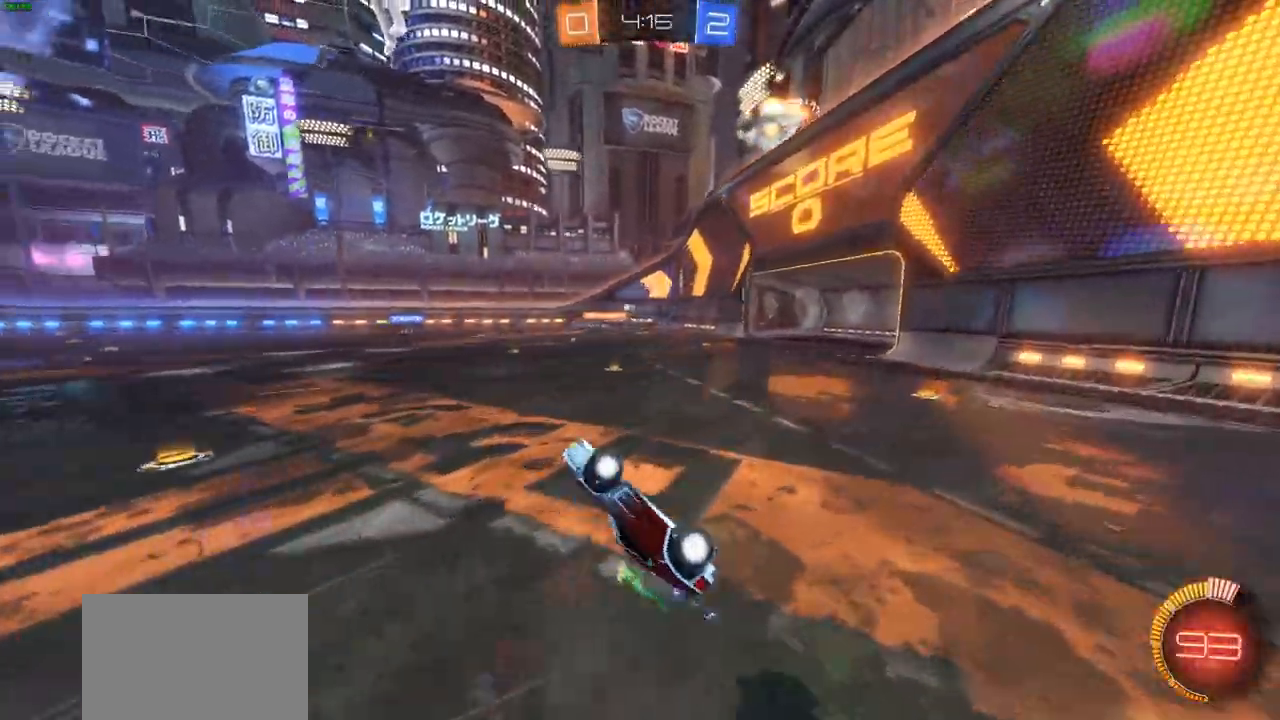
{"dt_ms": 500, "buttons": ["CROSS", "R1", "R2"], "left_stick": "center", "right_stick": "center", "events": [[367, "R1", "down"]]}
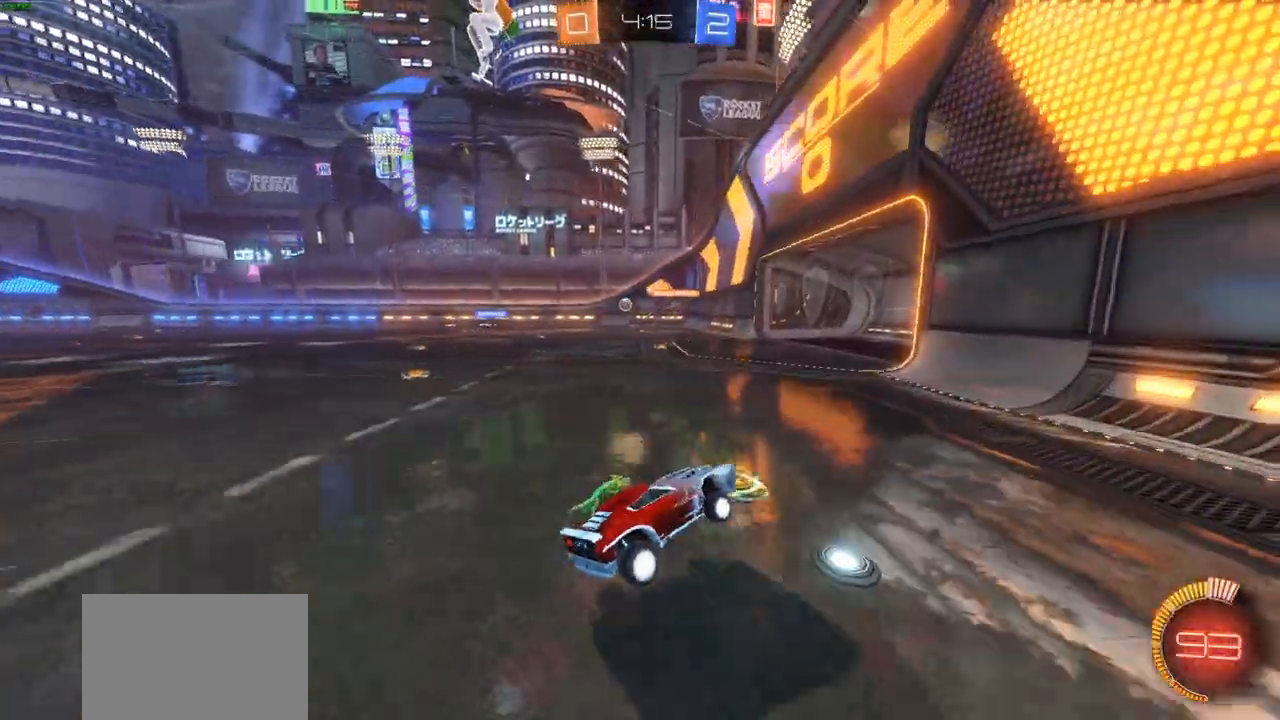
{"dt_ms": 500, "buttons": [], "left_stick": "center", "right_stick": "center", "events": [[67, "left_stick", "left"], [133, "R1", "up"], [267, "CROSS", "up"], [417, "left_stick", "center"], [450, "R2", "up"]]}
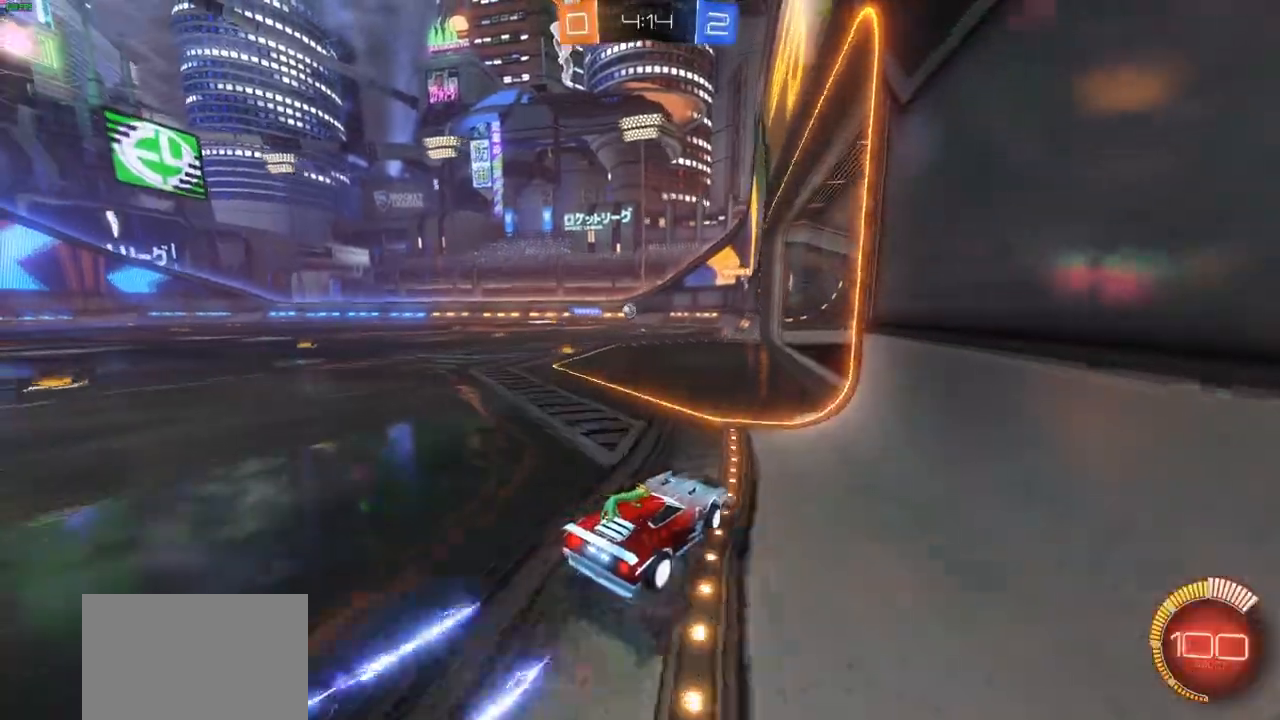
{"dt_ms": 500, "buttons": [], "left_stick": "left", "right_stick": "center", "events": [[117, "L2", "down"], [133, "L1", "down"], [217, "L1", "up"], [250, "L2", "up"], [317, "left_stick", "left"]]}
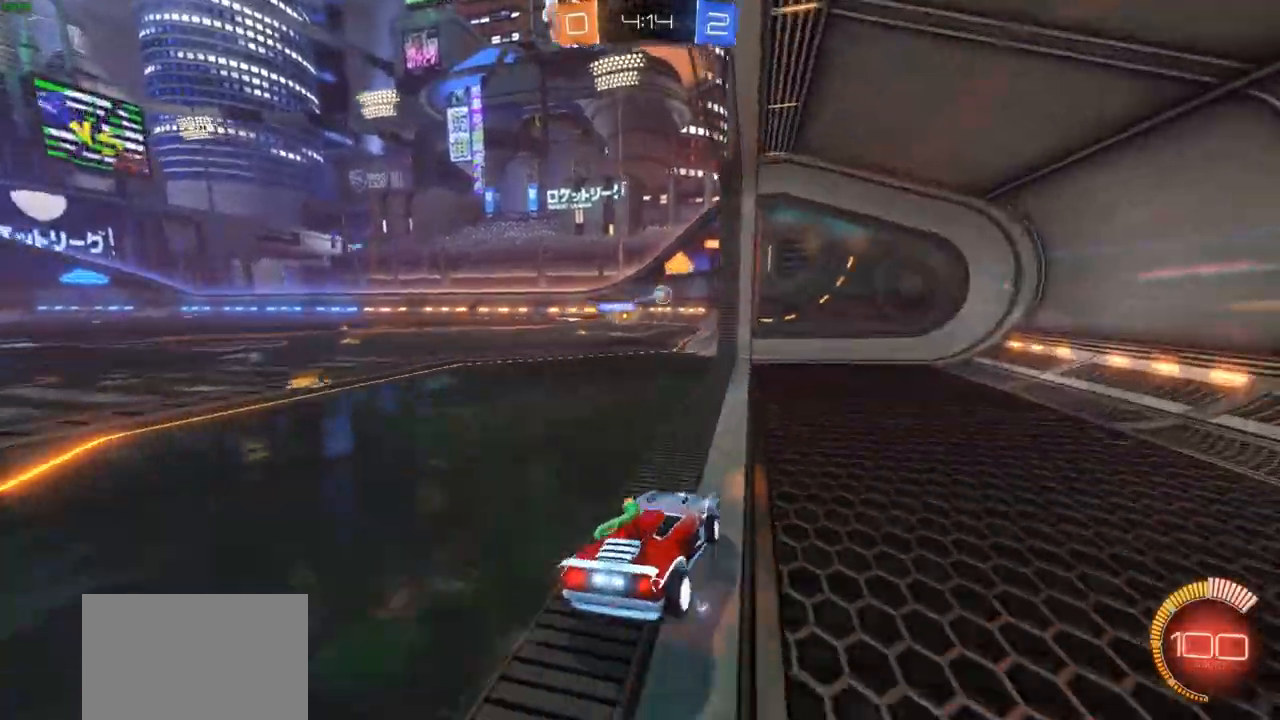
{"dt_ms": 500, "buttons": ["R2"], "left_stick": "right", "right_stick": "center", "events": [[183, "left_stick", "center"], [500, "R2", "down"], [500, "left_stick", "right"]]}
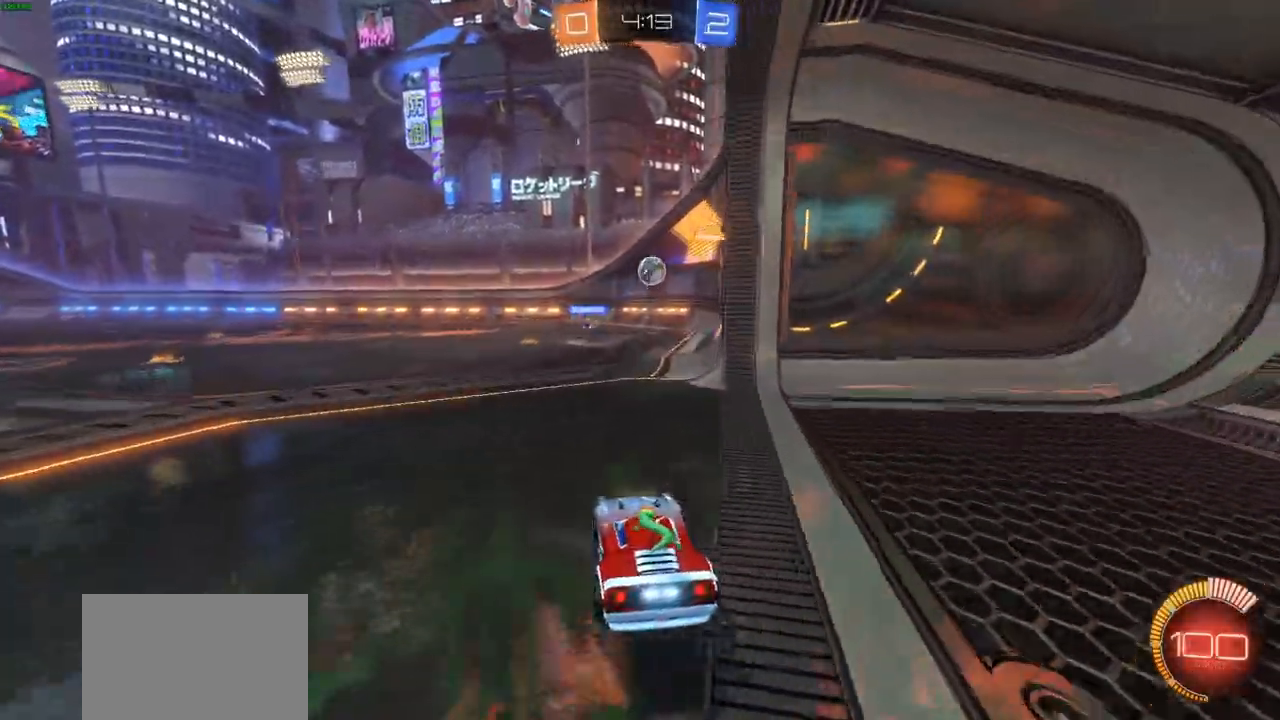
{"dt_ms": 500, "buttons": ["CROSS", "CIRCLE", "R2"], "left_stick": "down-left", "right_stick": "center", "events": [[117, "CIRCLE", "down"], [150, "left_stick", "center"], [367, "left_stick", "down-left"], [400, "CROSS", "down"]]}
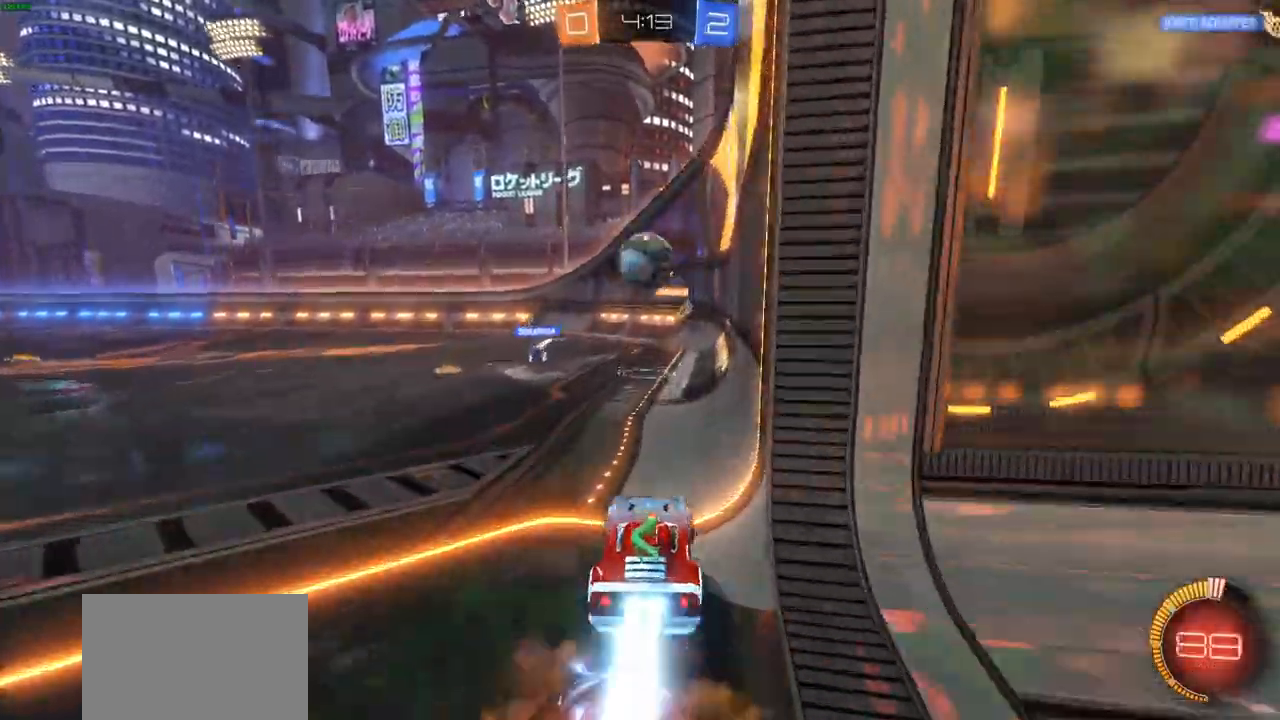
{"dt_ms": 500, "buttons": ["CROSS", "CIRCLE", "R2"], "left_stick": "center", "right_stick": "center", "events": [[67, "left_stick", "center"]]}
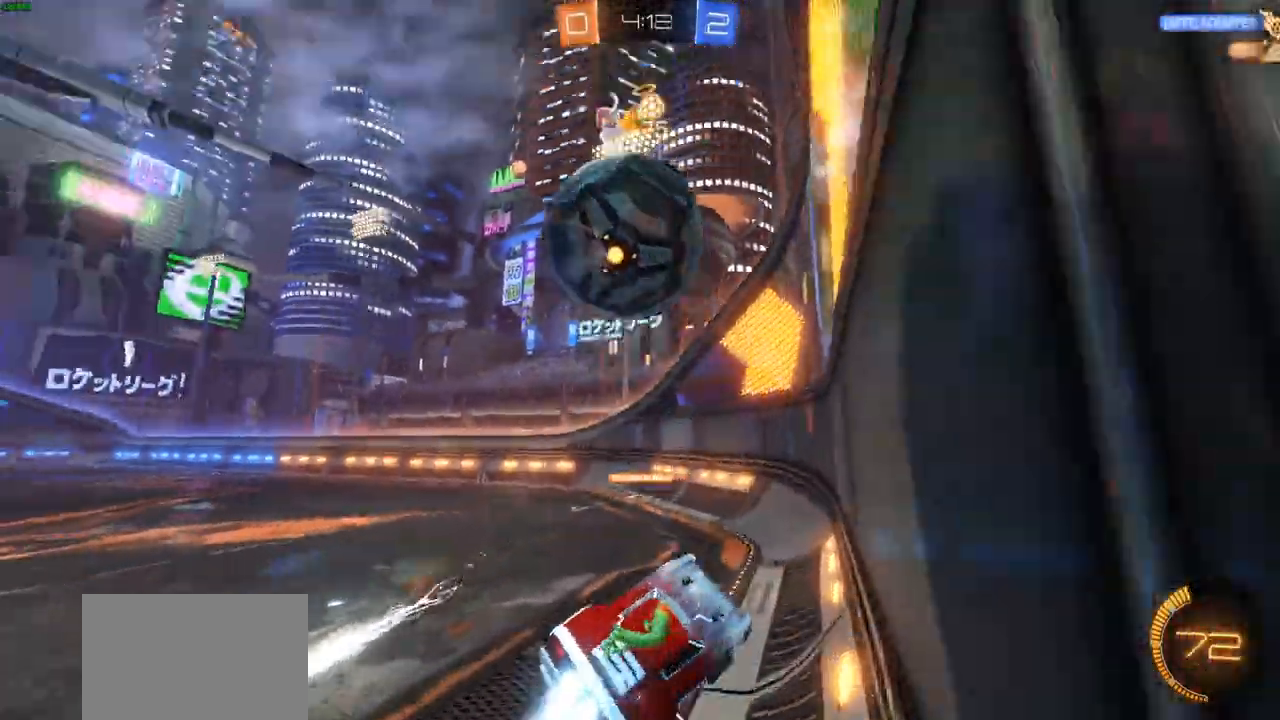
{"dt_ms": 500, "buttons": ["CROSS", "L1", "R2"], "left_stick": "left", "right_stick": "center", "events": [[17, "CROSS", "up"], [33, "CIRCLE", "up"], [33, "left_stick", "left"], [250, "L1", "down"], [350, "CROSS", "down"]]}
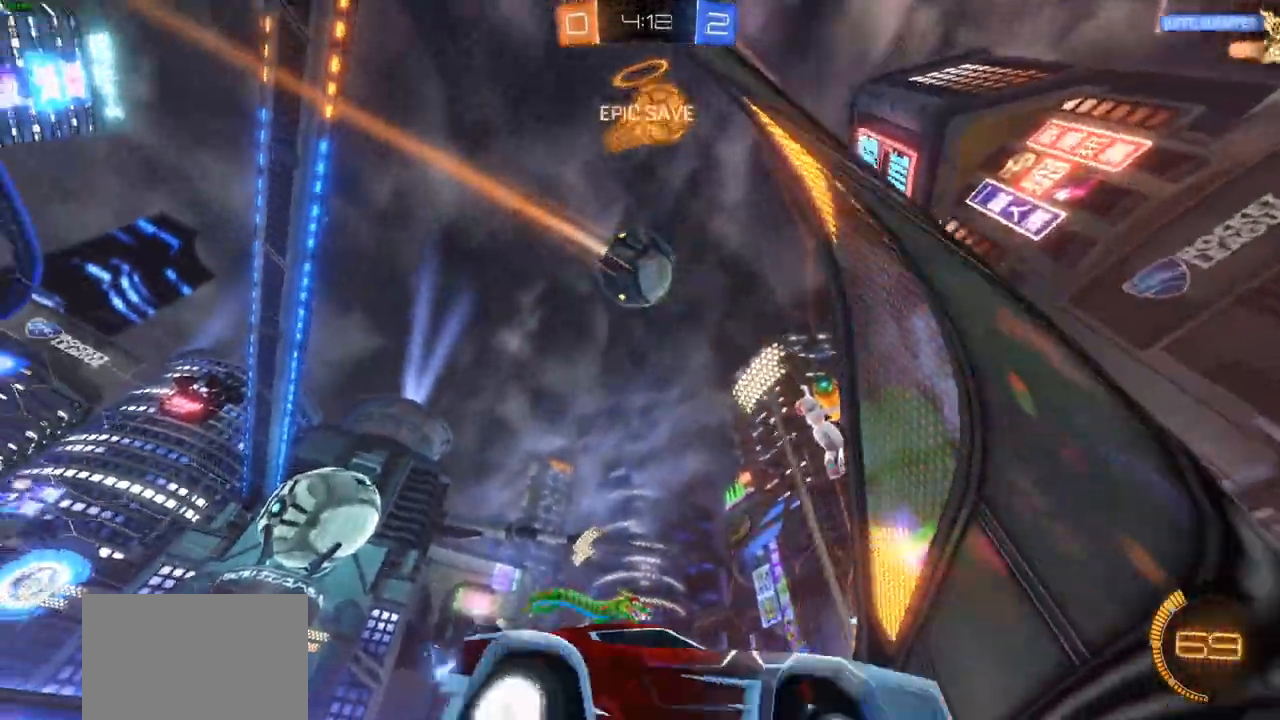
{"dt_ms": 500, "buttons": ["CROSS", "CIRCLE", "R2"], "left_stick": "left", "right_stick": "center", "events": [[17, "L1", "up"], [450, "R1", "down"], [500, "CIRCLE", "down"], [500, "R1", "up"]]}
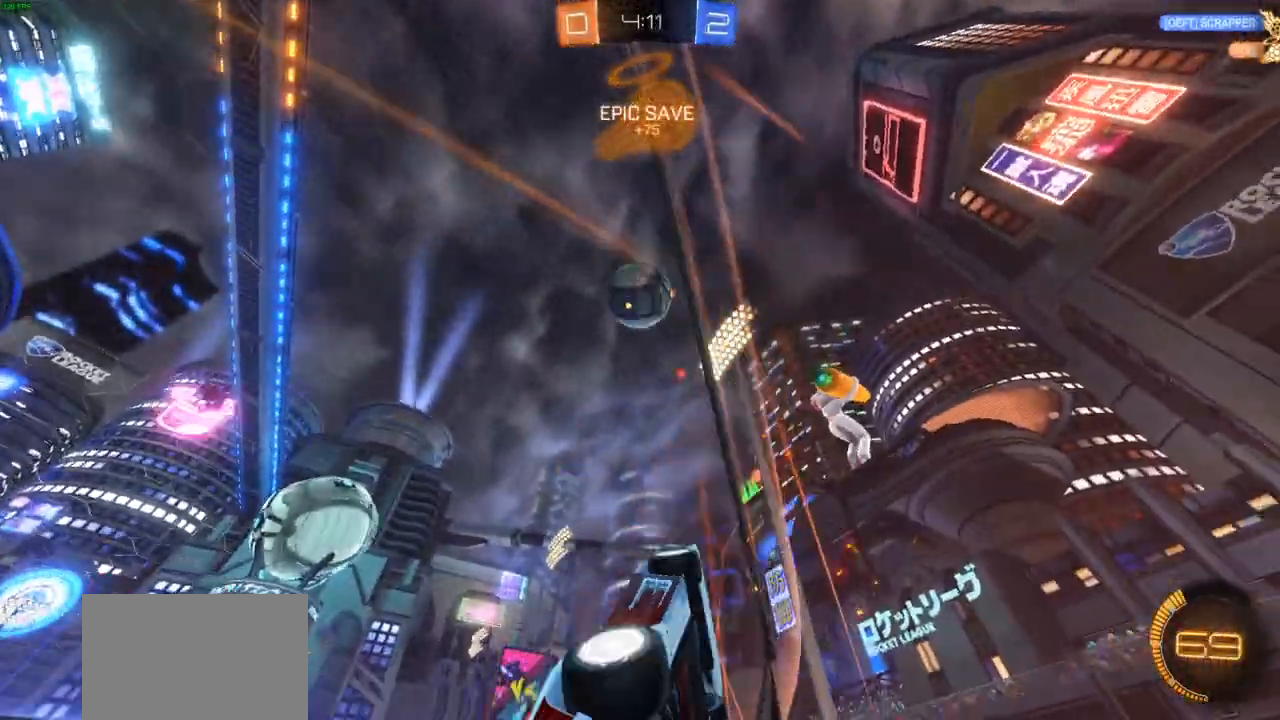
{"dt_ms": 500, "buttons": ["CIRCLE", "R2"], "left_stick": "right", "right_stick": "center", "events": [[167, "left_stick", "center"], [300, "CROSS", "up"], [483, "left_stick", "right"]]}
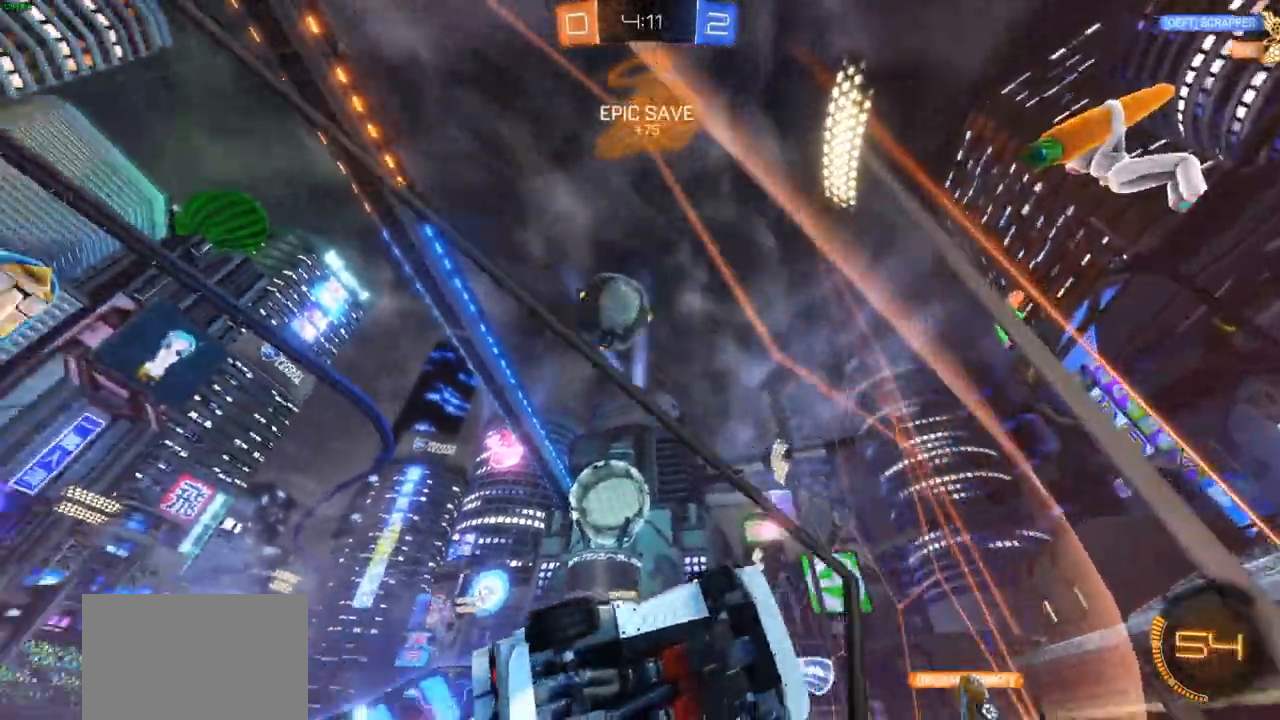
{"dt_ms": 500, "buttons": ["CROSS", "R2"], "left_stick": "left", "right_stick": "center"}
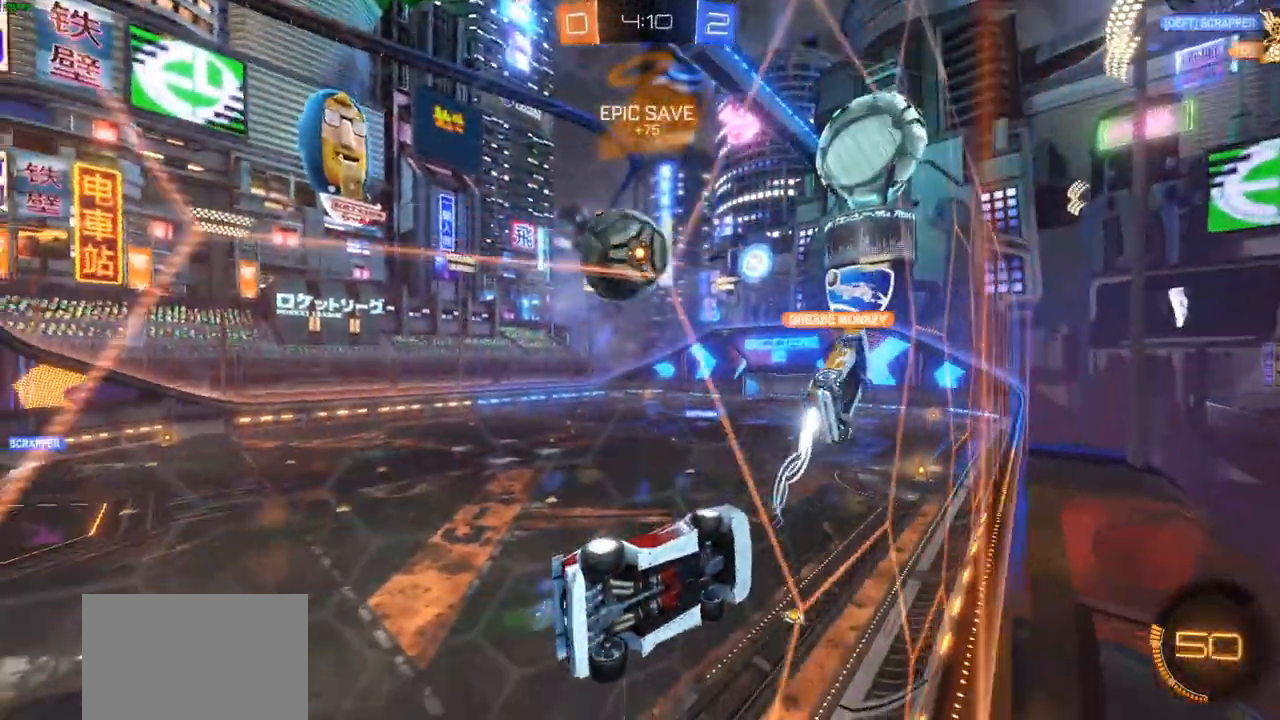
{"dt_ms": 500, "buttons": ["R2"], "left_stick": "right", "right_stick": "center", "events": [[133, "L1", "down"], [167, "R1", "down"], [200, "L1", "up"], [217, "R1", "up"], [317, "CROSS", "up"], [350, "left_stick", "right"]]}
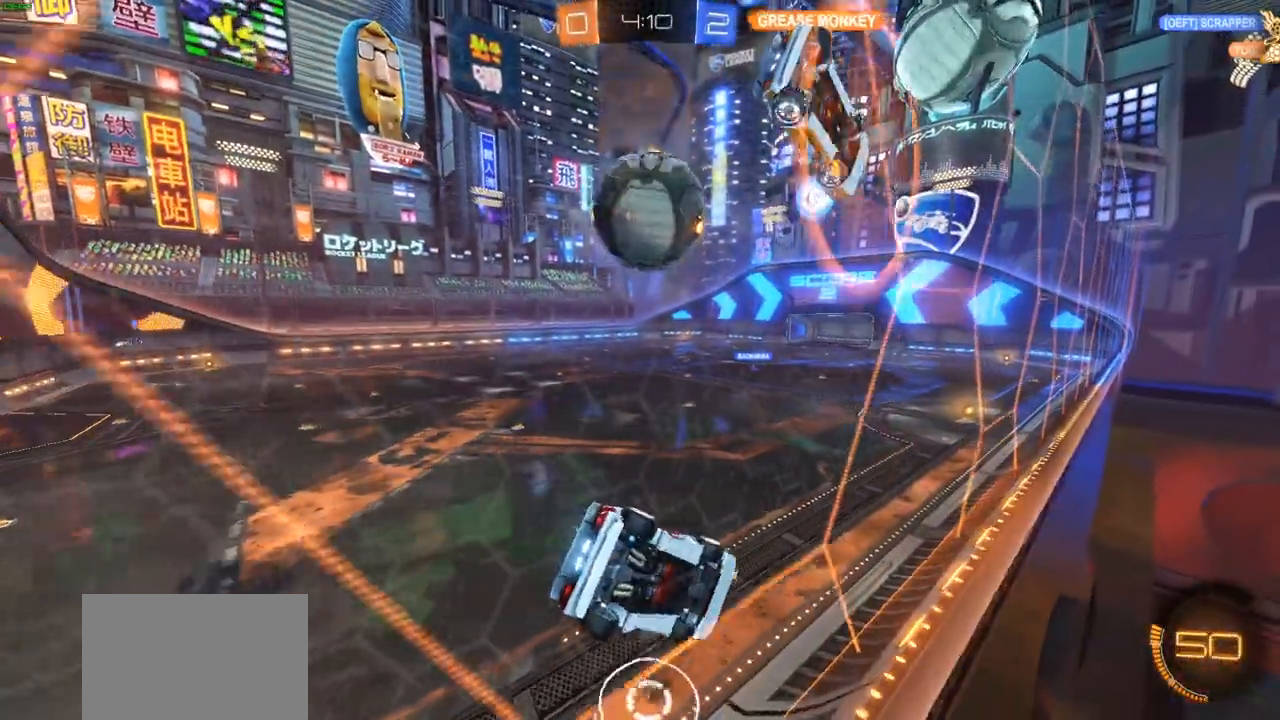
{"dt_ms": 500, "buttons": ["CROSS", "R2"], "left_stick": "left", "right_stick": "center", "events": [[150, "CIRCLE", "down"], [217, "left_stick", "center"], [283, "CROSS", "down"], [300, "left_stick", "left"], [333, "CIRCLE", "up"]]}
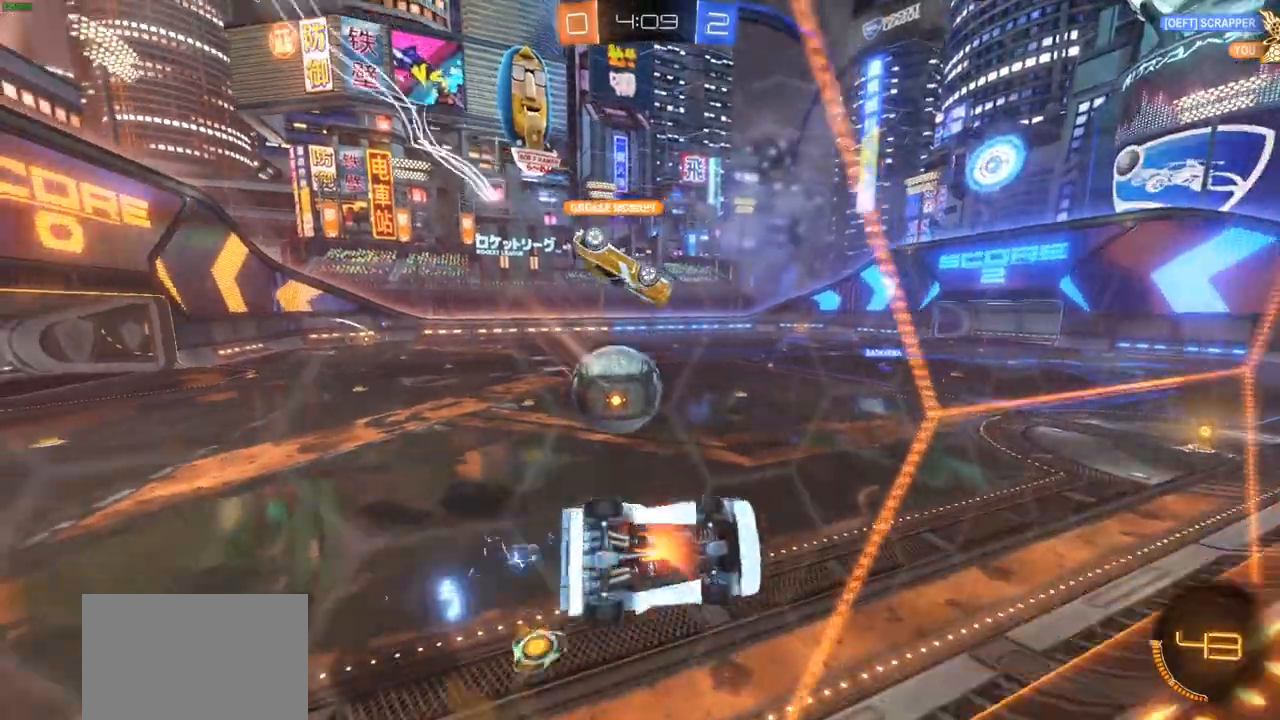
{"dt_ms": 1000, "buttons": ["L1", "R2"], "left_stick": "left", "right_stick": "center"}
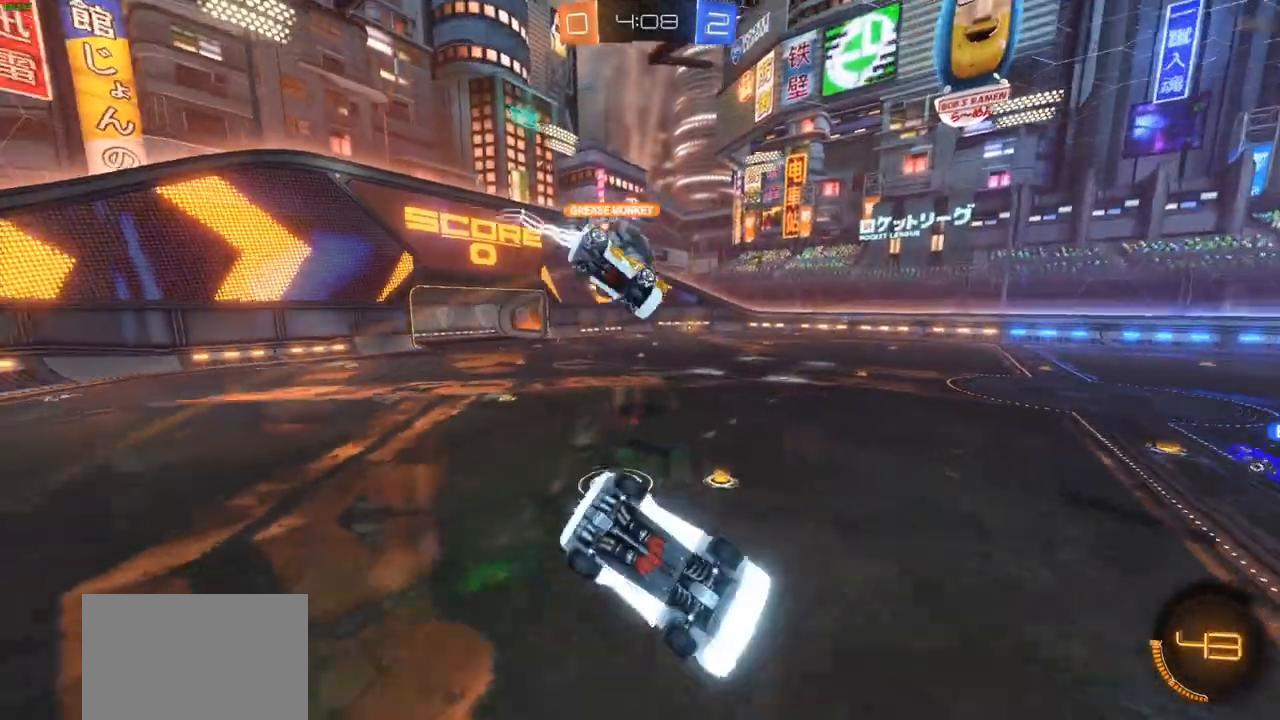
{"dt_ms": 500, "buttons": ["L1", "R2"], "left_stick": "left", "right_stick": "center"}
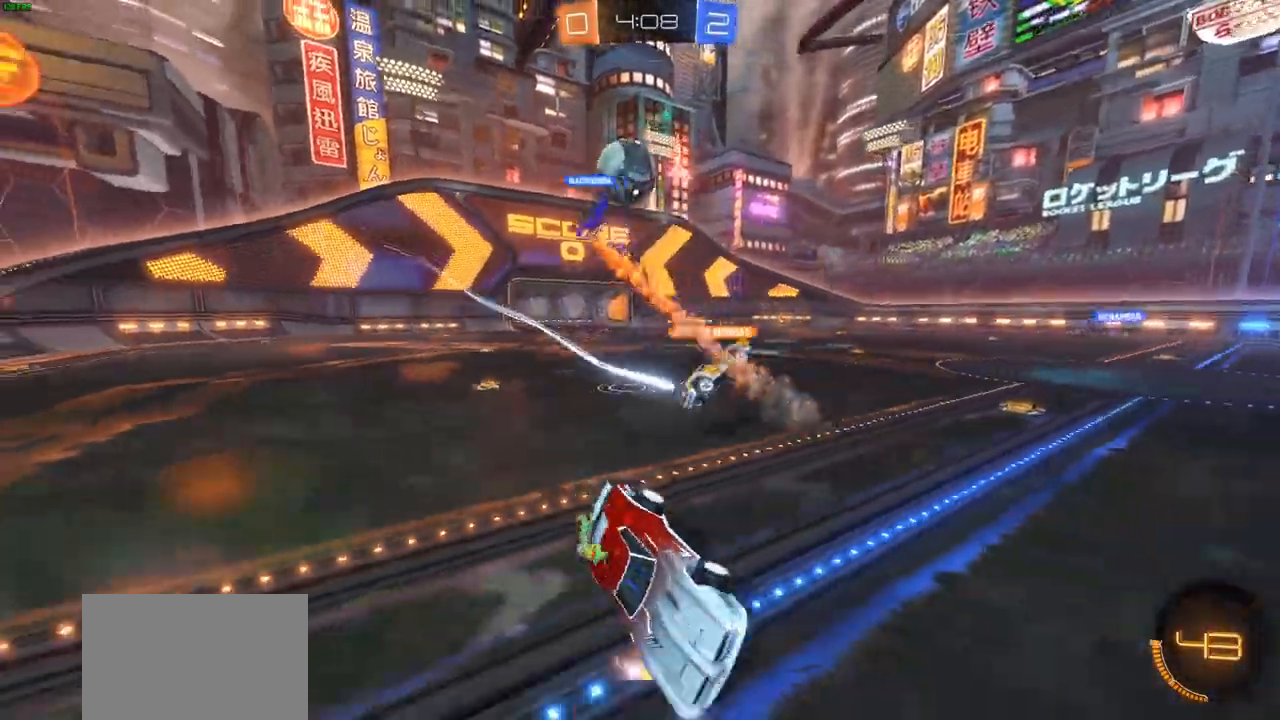
{"dt_ms": 500, "buttons": ["L1", "R1", "R2"], "left_stick": "right", "right_stick": "center"}
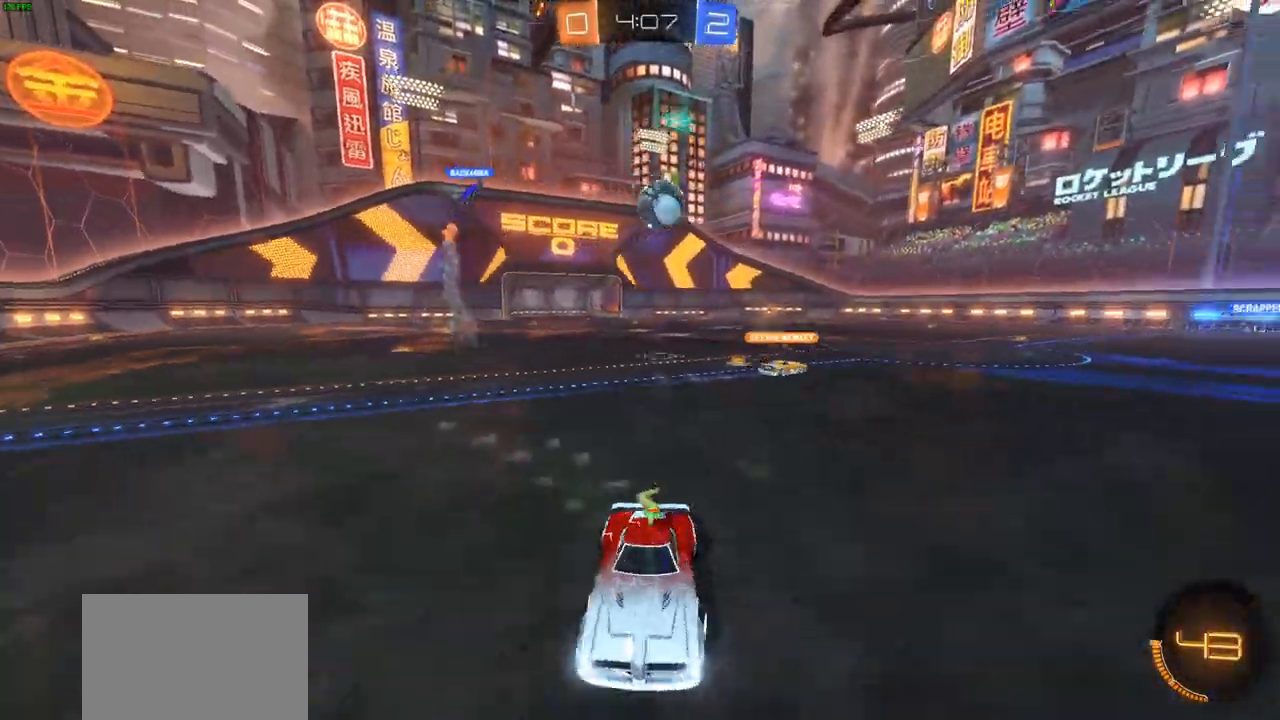
{"dt_ms": 500, "buttons": ["CIRCLE", "TRIANGLE", "R2"], "left_stick": "right", "right_stick": "center"}